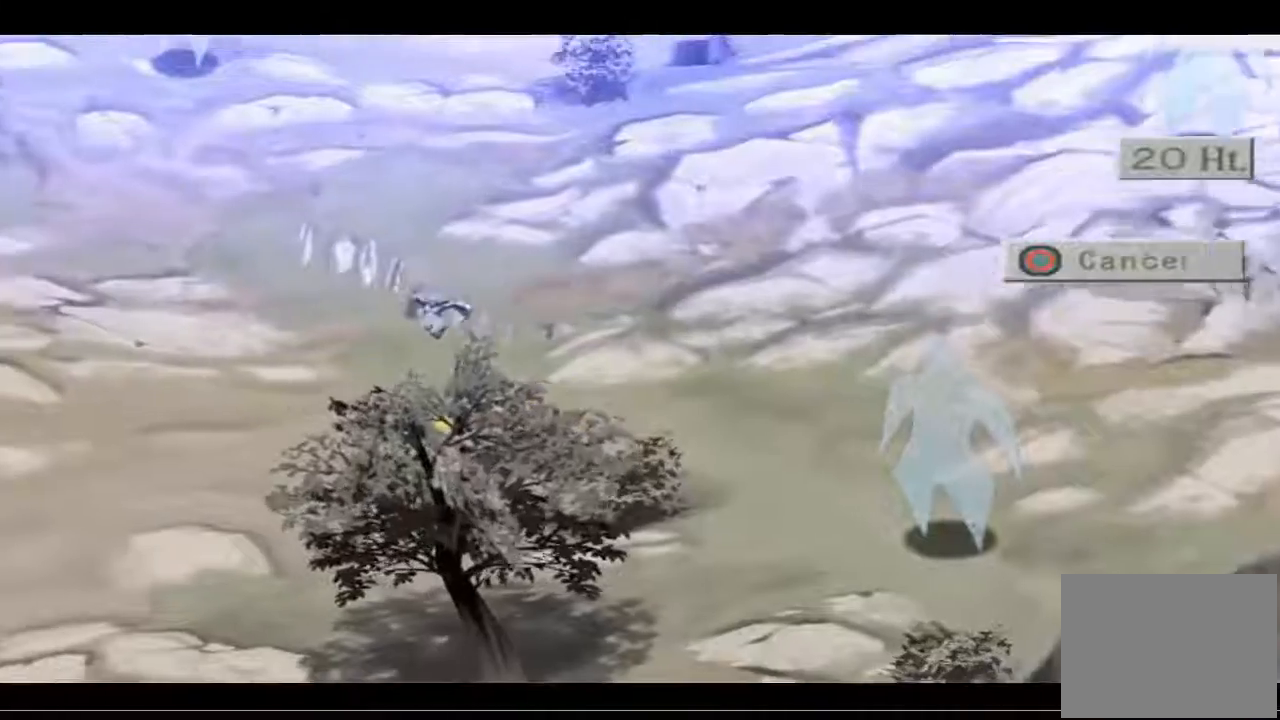
Gameplay with a controller (PlayStation layout); each line is a JSON object with the inputs held at the frame after it. "events" lists button and stick changes between this image and that frame as [ms after this image, input, new state], when the widget could be followed in between.
{"buttons": ["DPAD_DOWN"], "left_stick": "center", "right_stick": "center", "events": [[100, "DPAD_DOWN", "up"], [167, "DPAD_DOWN", "down"], [267, "DPAD_DOWN", "up"], [333, "DPAD_DOWN", "down"], [433, "DPAD_DOWN", "up"], [500, "DPAD_DOWN", "down"]]}
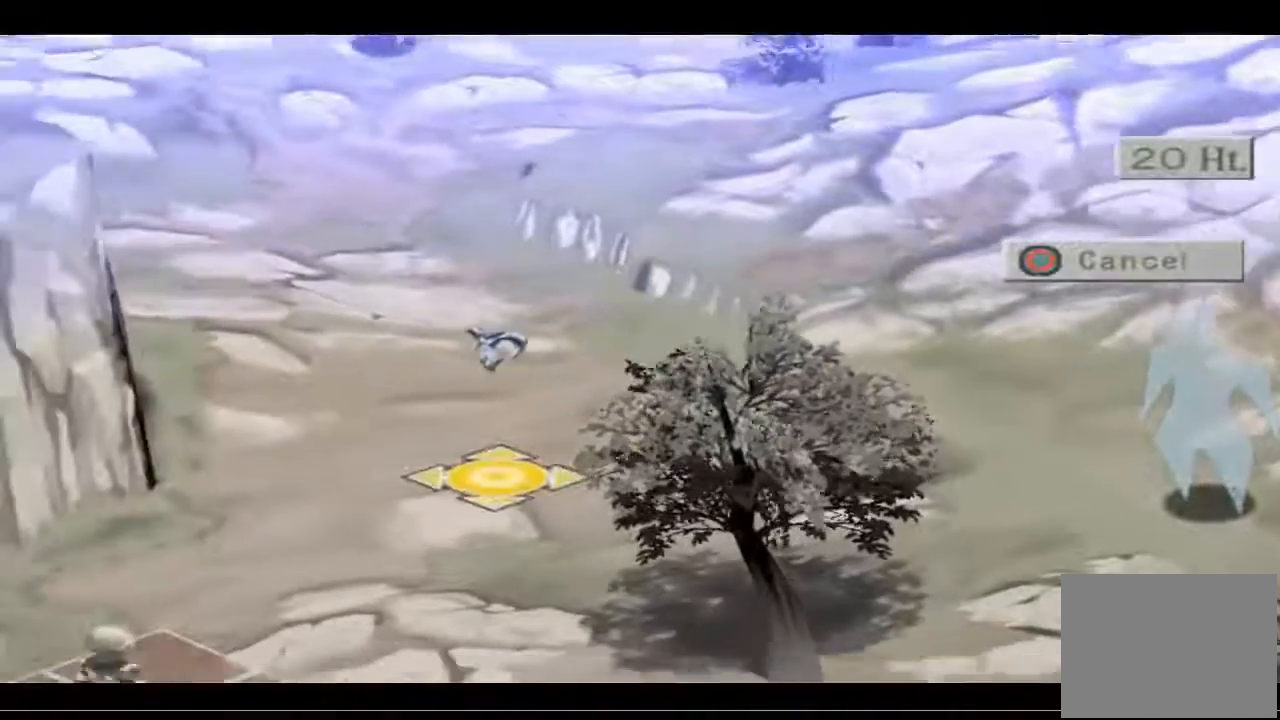
{"buttons": ["DPAD_DOWN"], "left_stick": "center", "right_stick": "center", "events": [[100, "DPAD_DOWN", "up"], [167, "DPAD_DOWN", "down"], [267, "DPAD_DOWN", "up"], [333, "DPAD_DOWN", "down"], [433, "DPAD_DOWN", "up"], [500, "DPAD_DOWN", "down"]]}
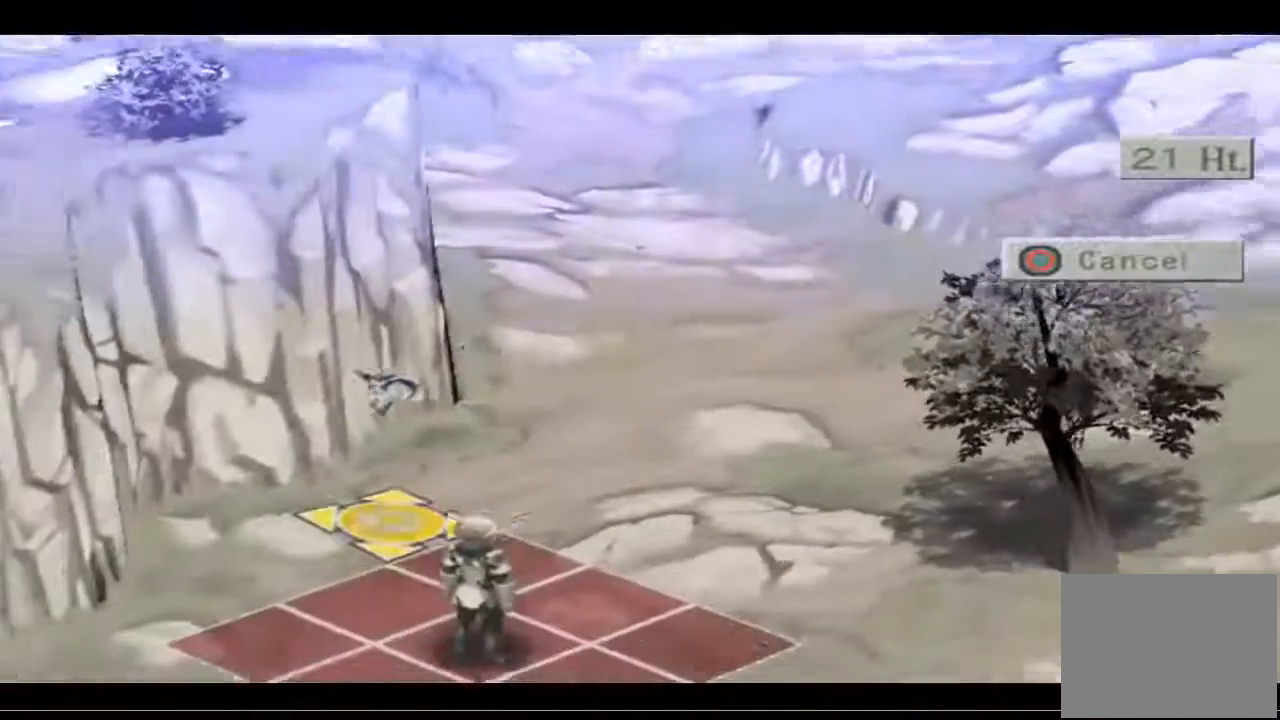
{"buttons": ["DPAD_RIGHT"], "left_stick": "center", "right_stick": "center", "events": [[100, "DPAD_DOWN", "up"], [267, "DPAD_RIGHT", "down"], [333, "DPAD_RIGHT", "up"], [433, "DPAD_RIGHT", "down"]]}
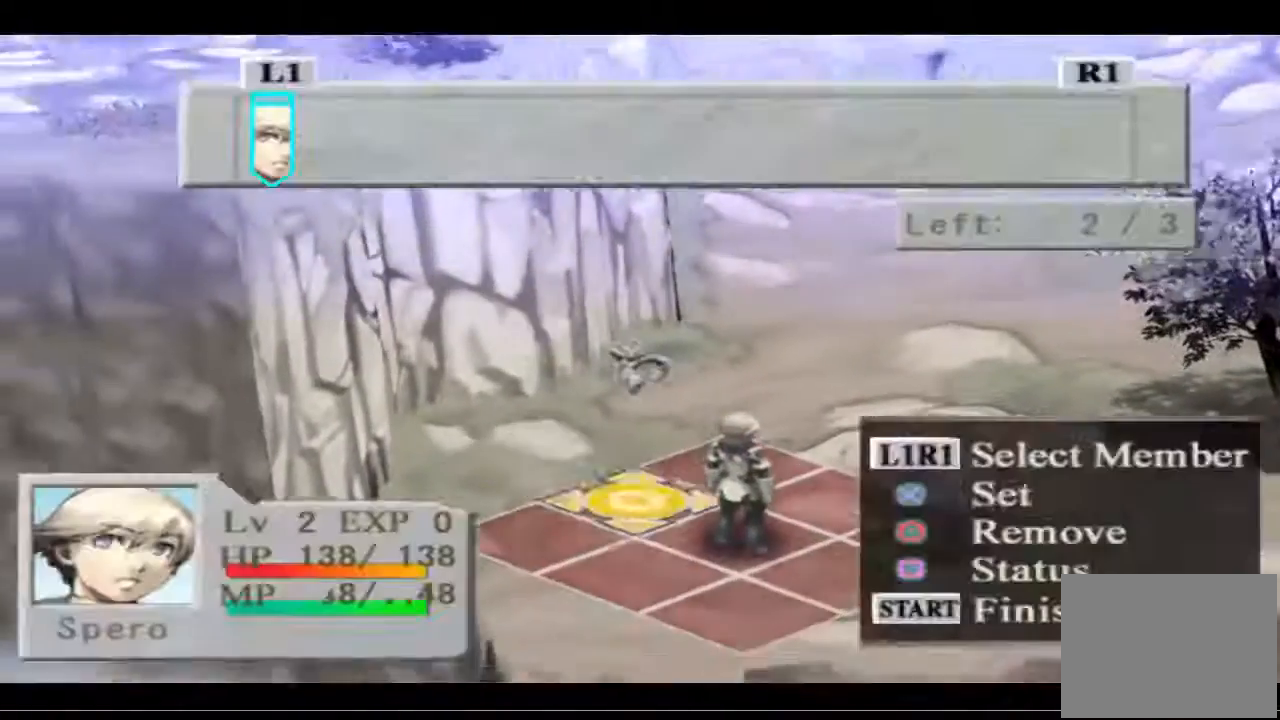
{"buttons": [], "left_stick": "center", "right_stick": "center", "events": [[33, "DPAD_RIGHT", "up"]]}
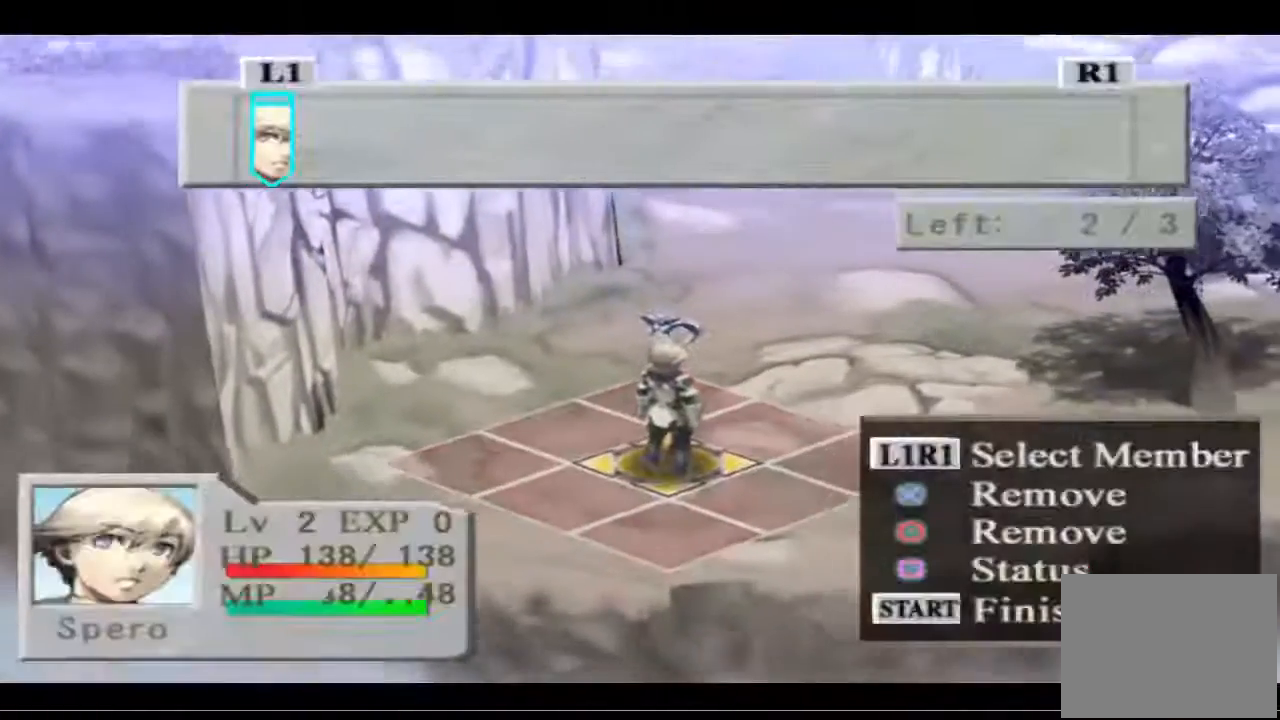
{"buttons": [], "left_stick": "center", "right_stick": "center", "events": [[67, "CROSS", "down"], [233, "CROSS", "up"]]}
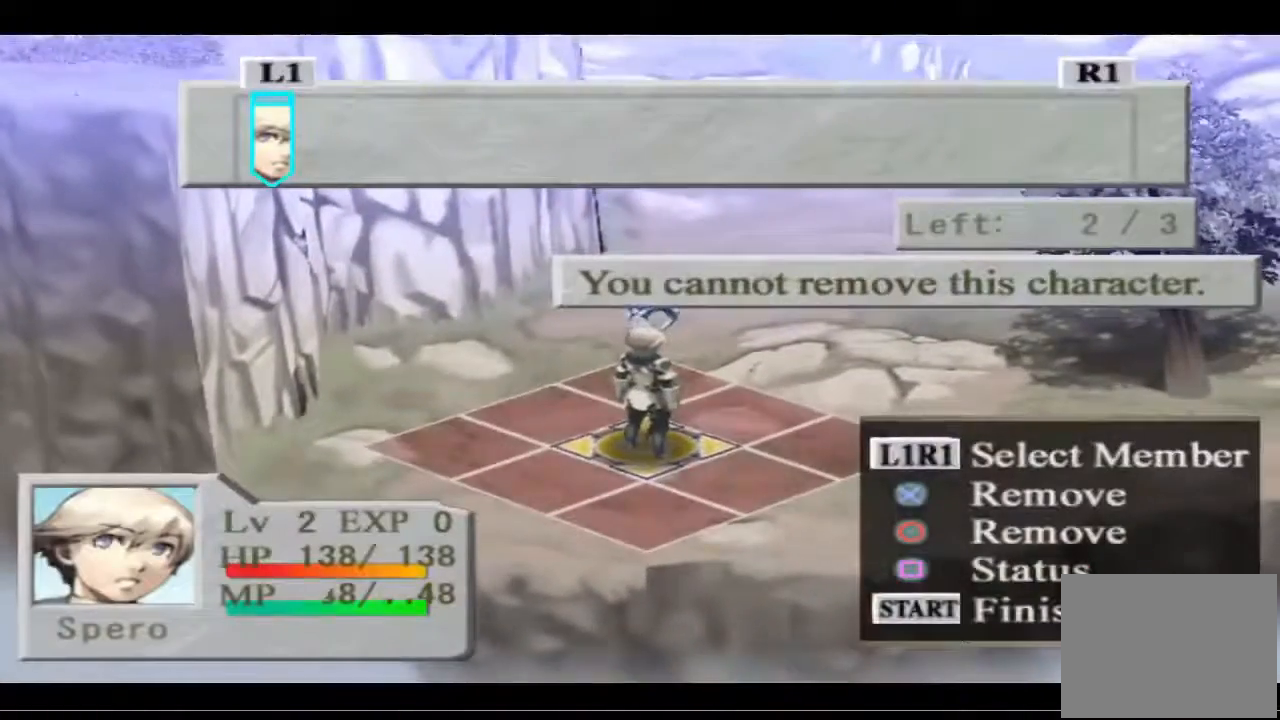
{"buttons": [], "left_stick": "center", "right_stick": "center", "events": []}
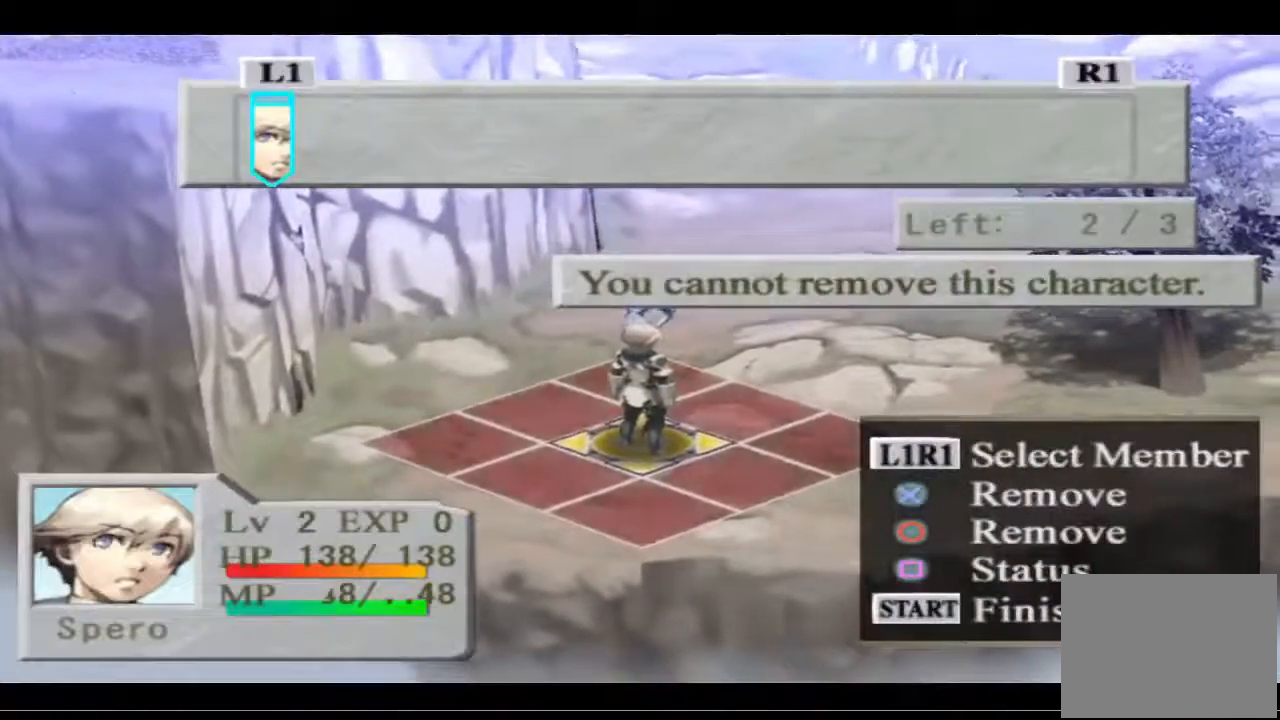
{"buttons": [], "left_stick": "center", "right_stick": "center", "events": [[100, "DPAD_UP", "down"], [233, "DPAD_UP", "up"]]}
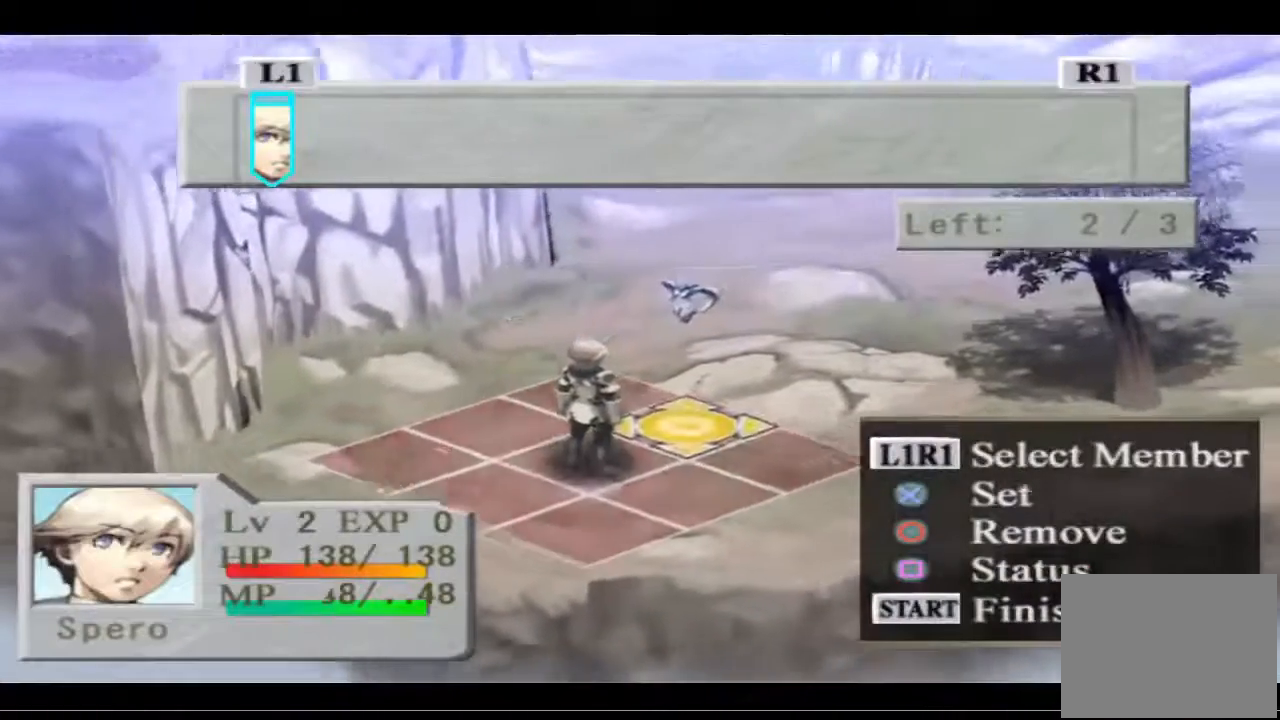
{"buttons": [], "left_stick": "center", "right_stick": "center", "events": [[100, "DPAD_DOWN", "down"], [233, "DPAD_DOWN", "up"]]}
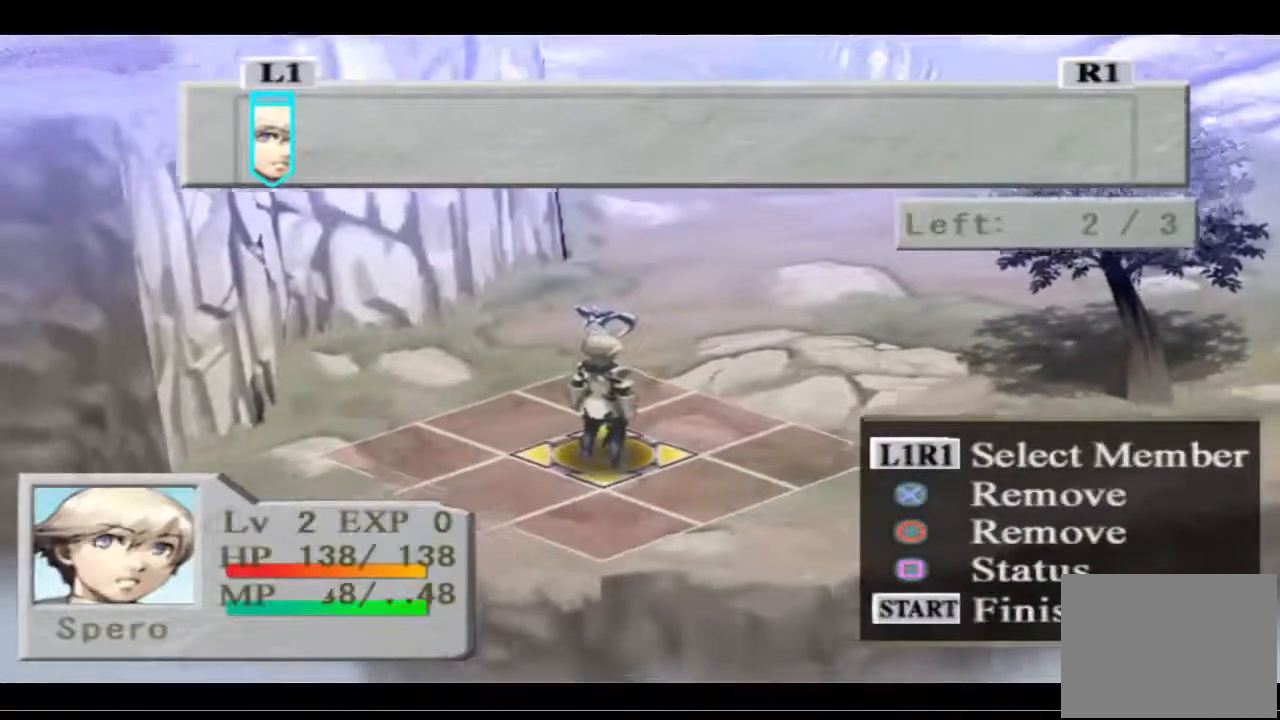
{"buttons": [], "left_stick": "center", "right_stick": "center", "events": [[67, "CIRCLE", "down"], [200, "CIRCLE", "up"]]}
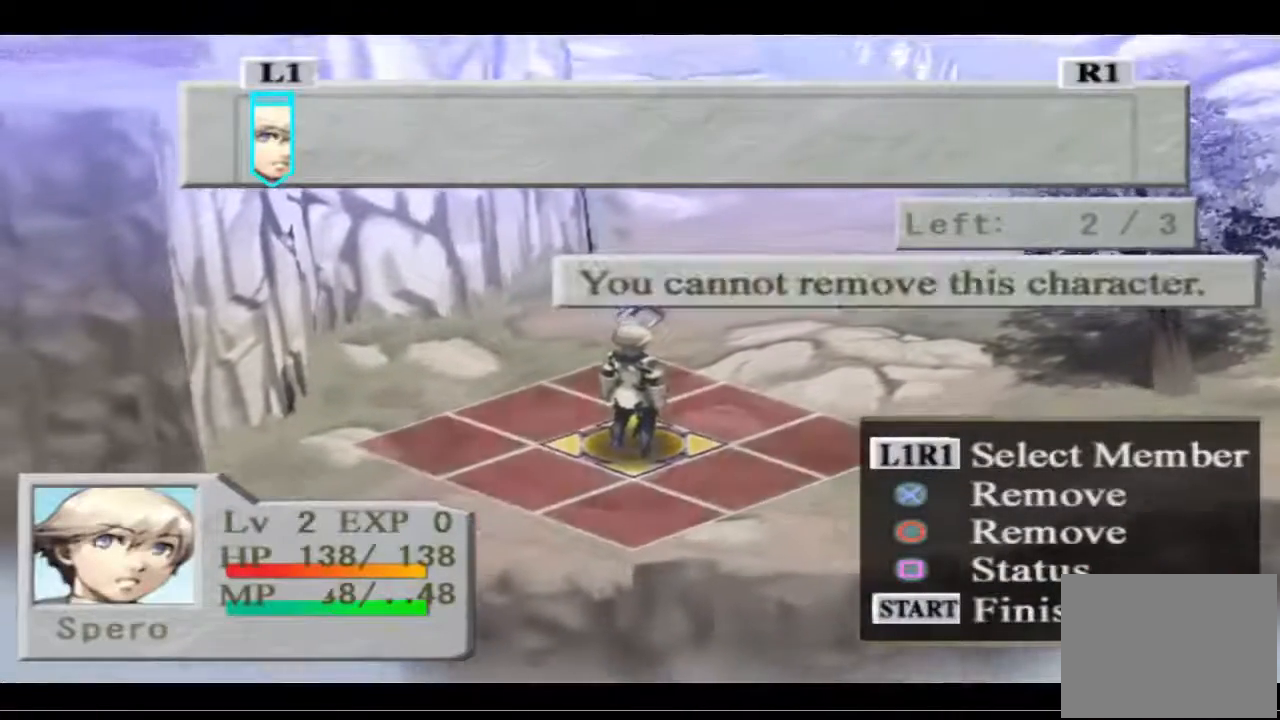
{"buttons": [], "left_stick": "center", "right_stick": "center", "events": []}
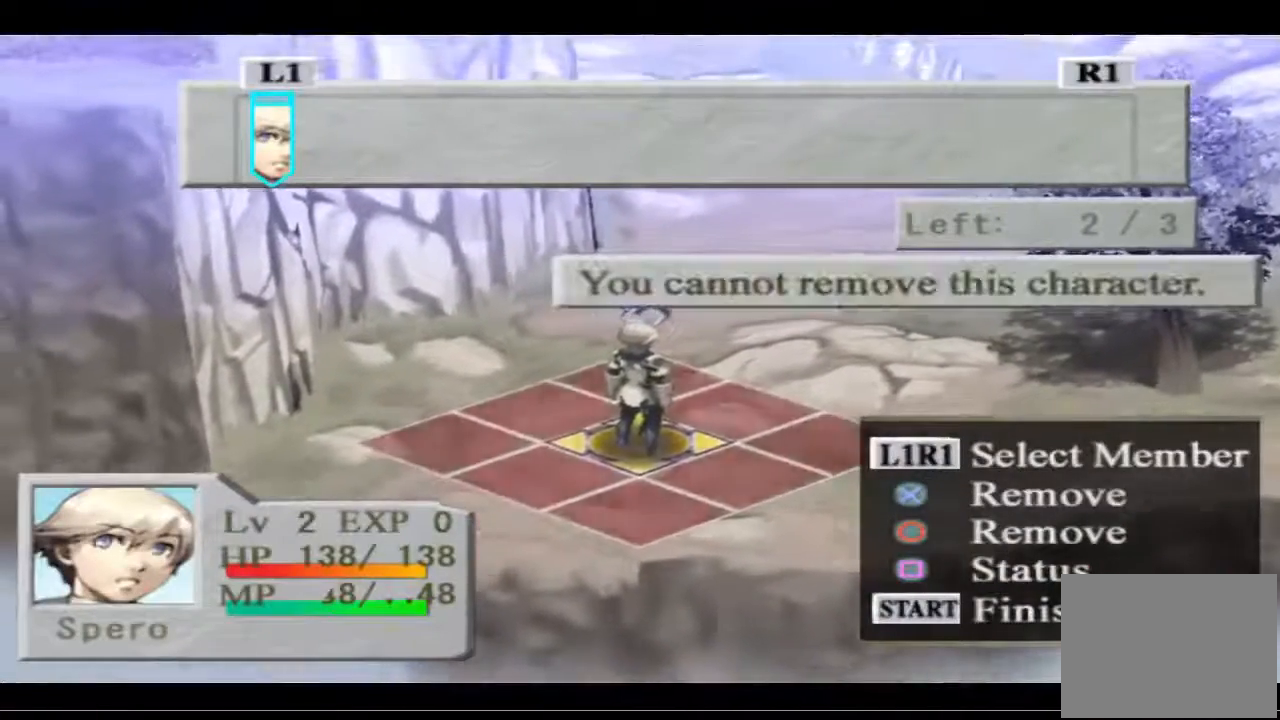
{"buttons": ["DPAD_UP"], "left_stick": "center", "right_stick": "center", "events": [[433, "DPAD_UP", "down"]]}
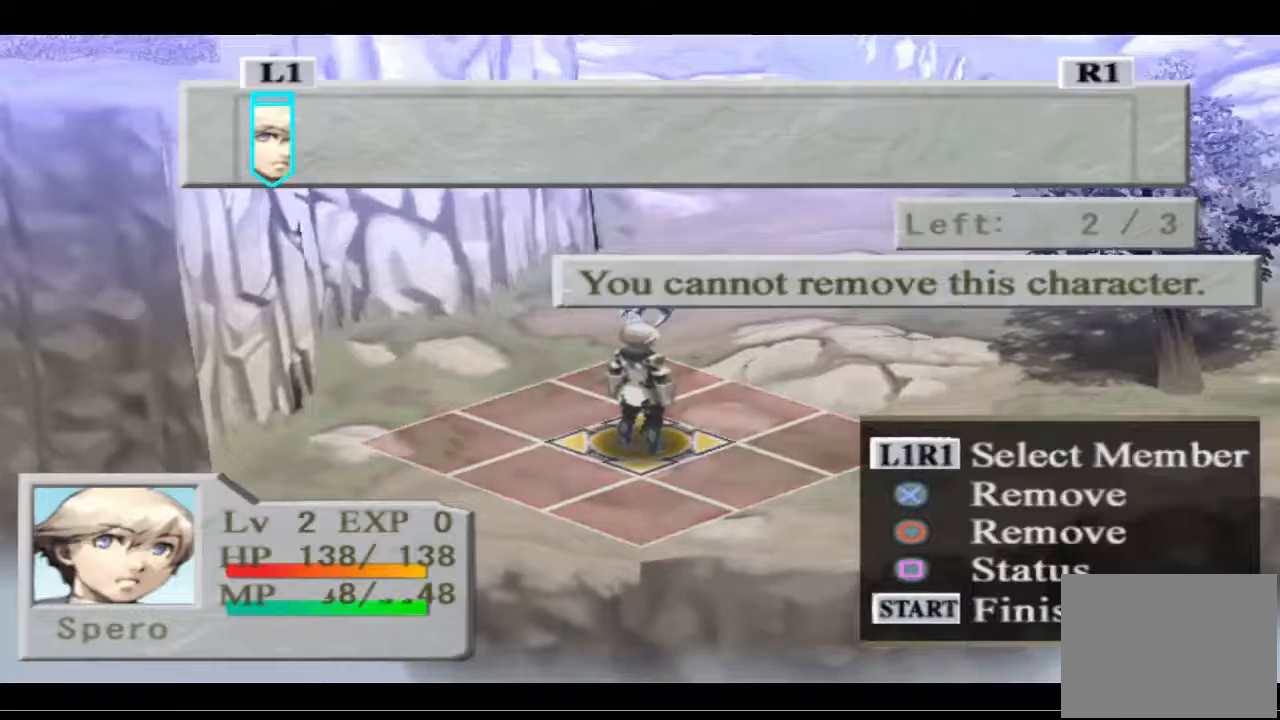
{"buttons": [], "left_stick": "center", "right_stick": "center", "events": [[100, "DPAD_UP", "up"], [333, "DPAD_LEFT", "down"], [467, "DPAD_LEFT", "up"]]}
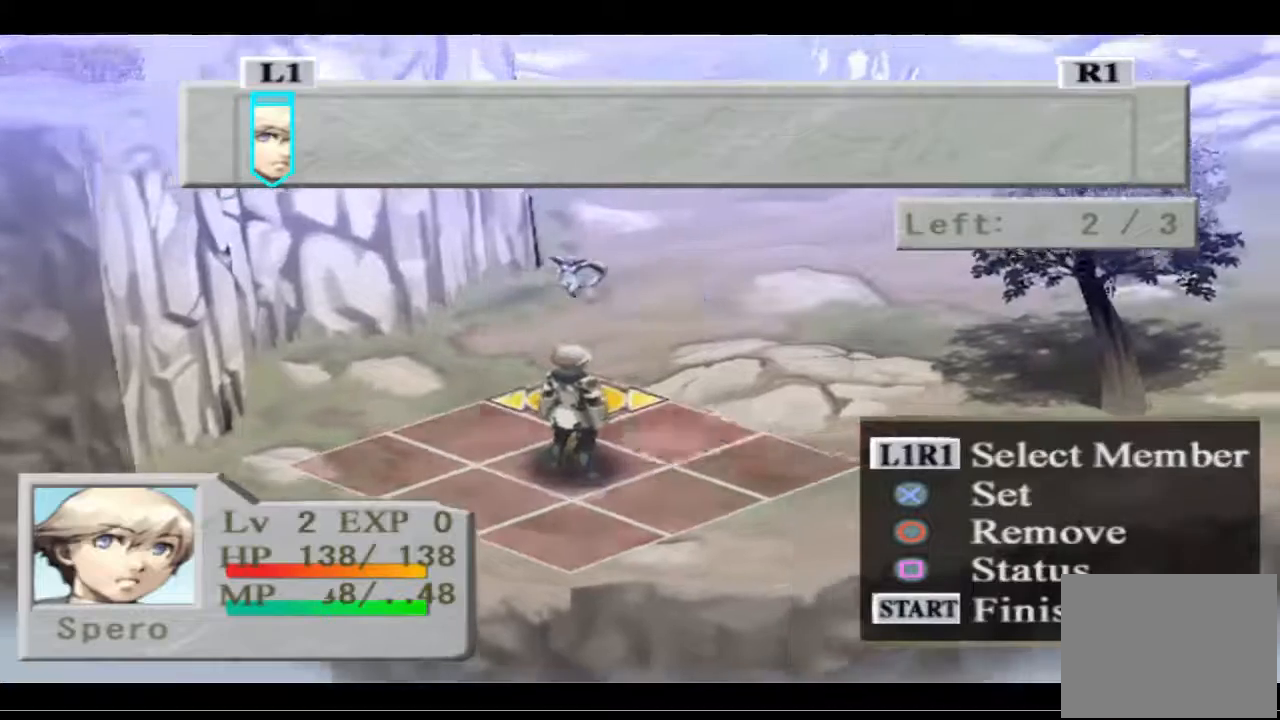
{"buttons": [], "left_stick": "center", "right_stick": "center", "events": [[333, "DPAD_DOWN", "down"], [433, "DPAD_DOWN", "up"]]}